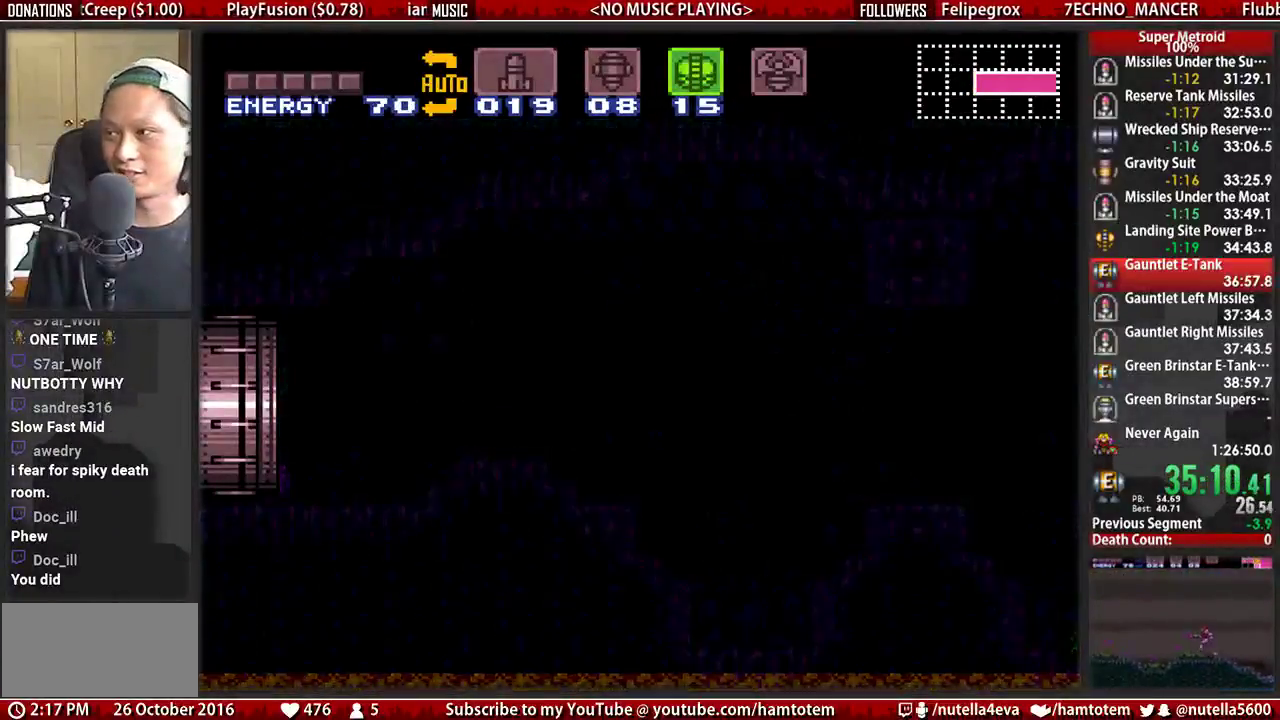
Gameplay with a controller (Nintendo layout); each line is a JSON object with the inputs held at the frame after it. "events" lists button and stick changes between this image and that frame as [ms after this image, input, new state], when the widget could be followed in between. Not read: L3 R3.
{"buttons": ["DPAD_LEFT"], "events": [[67, "X", "up"], [150, "X", "down"], [233, "X", "up"], [300, "X", "down"], [467, "X", "up"]]}
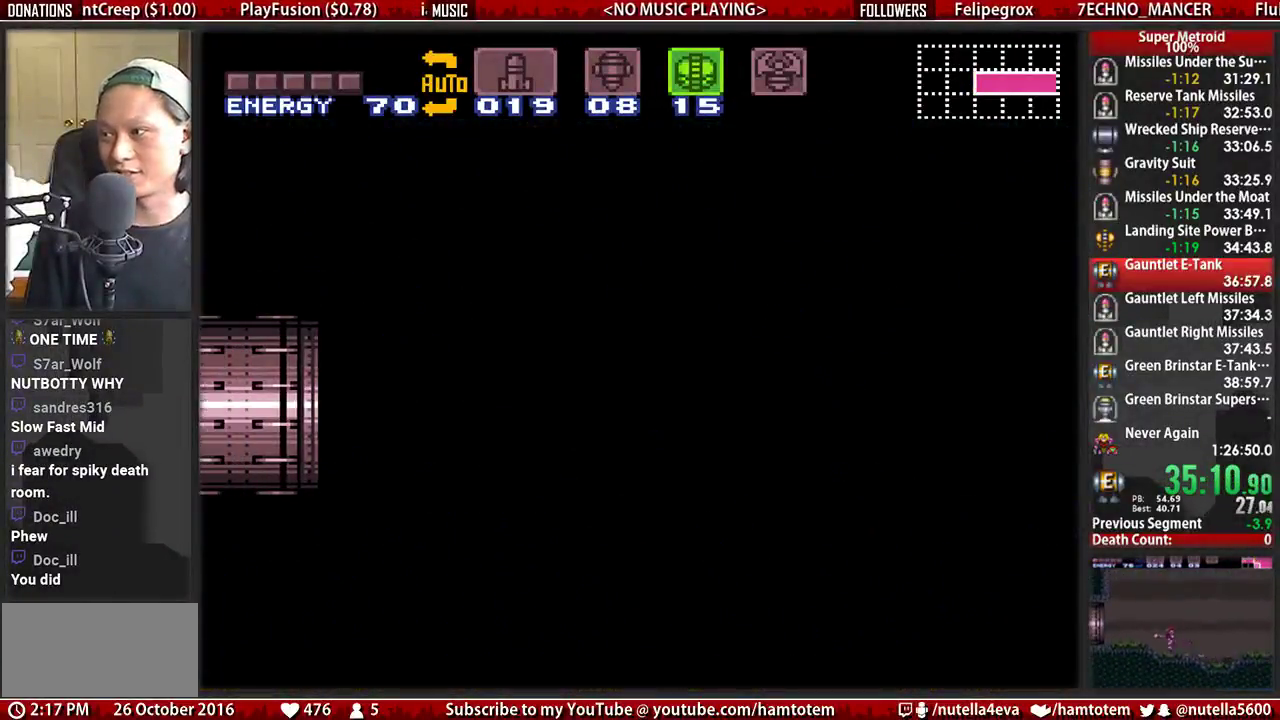
{"buttons": ["X", "DPAD_LEFT"], "events": [[50, "X", "down"], [117, "X", "up"], [200, "X", "down"], [267, "X", "up"], [350, "X", "down"]]}
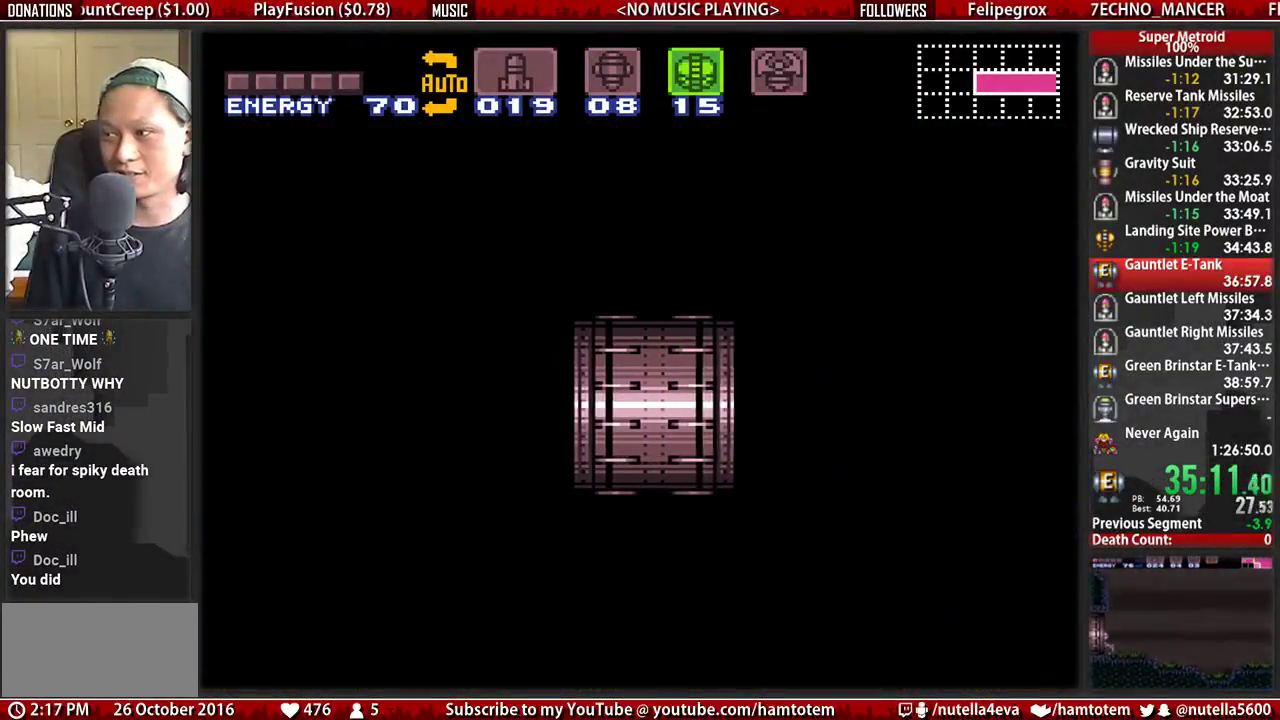
{"buttons": ["X", "DPAD_LEFT"], "events": [[17, "X", "up"], [83, "X", "down"], [167, "X", "up"], [250, "X", "down"], [400, "X", "up"], [483, "X", "down"]]}
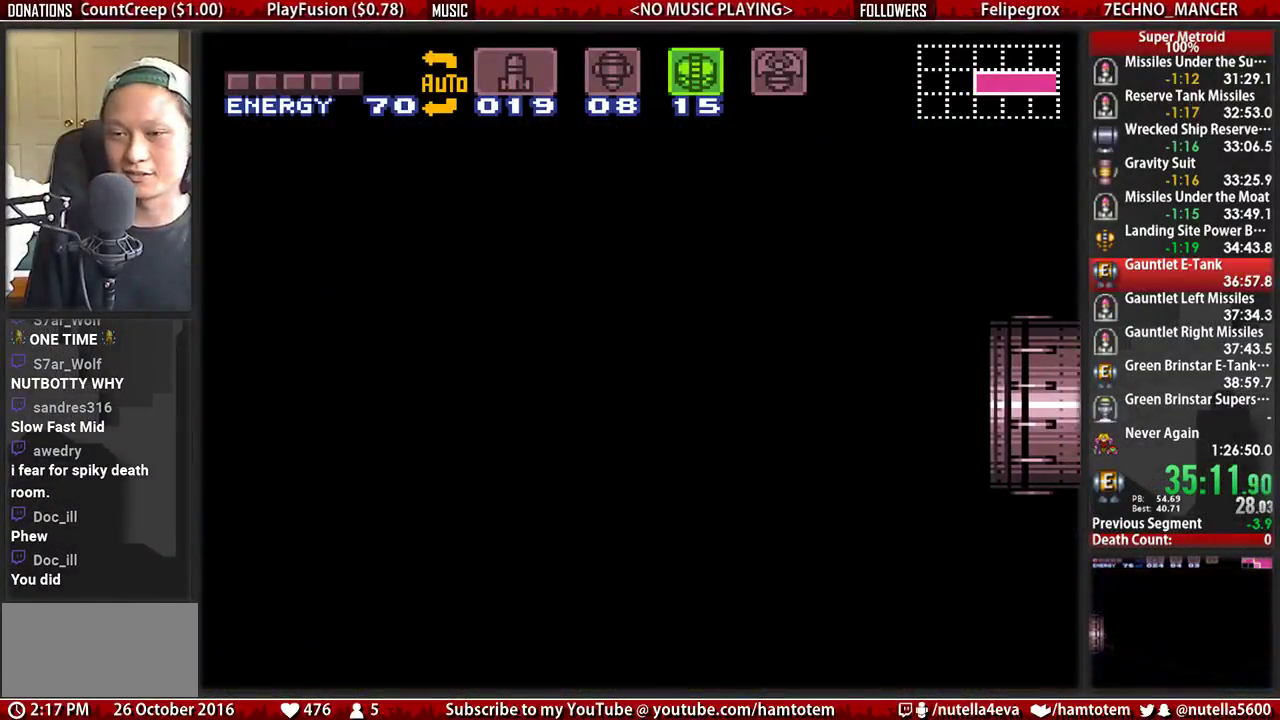
{"buttons": ["DPAD_LEFT"], "events": [[50, "X", "up"], [133, "X", "down"], [217, "X", "up"], [283, "X", "down"], [450, "X", "up"]]}
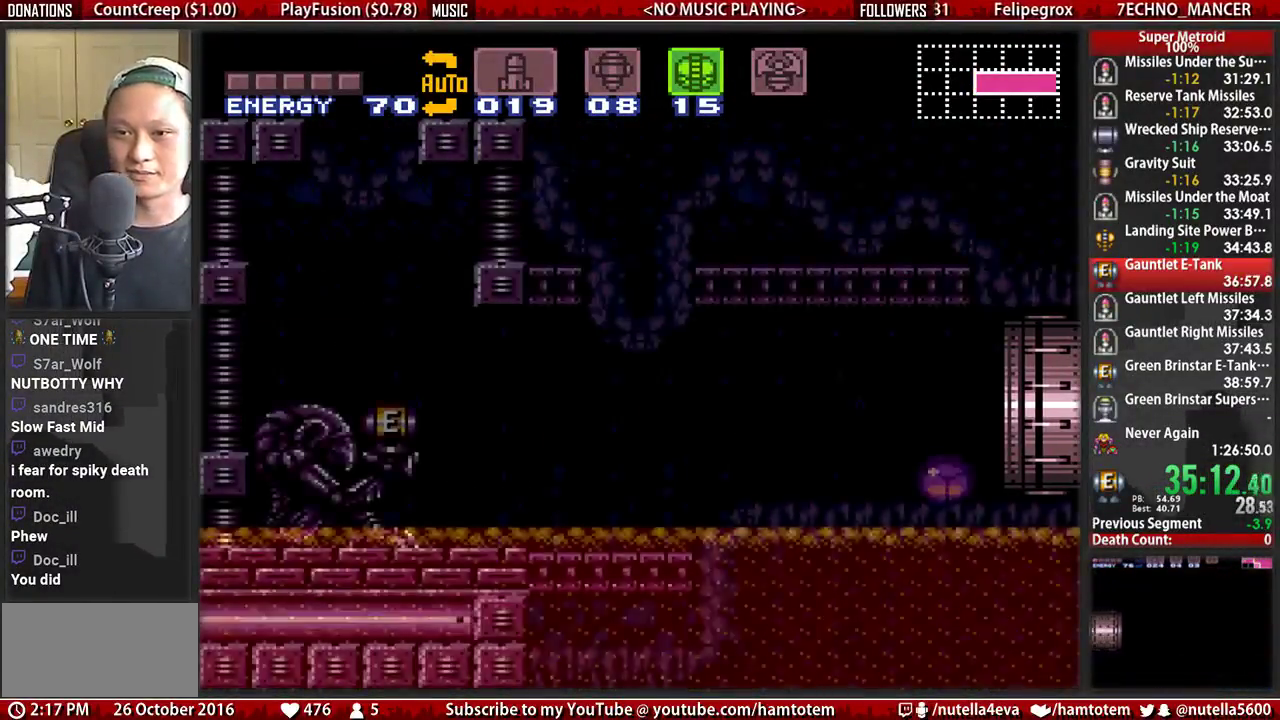
{"buttons": ["DPAD_UP", "DPAD_LEFT"], "events": [[17, "X", "down"], [100, "X", "up"], [183, "X", "down"], [267, "X", "up"], [333, "X", "down"], [500, "DPAD_UP", "down"], [500, "X", "up"]]}
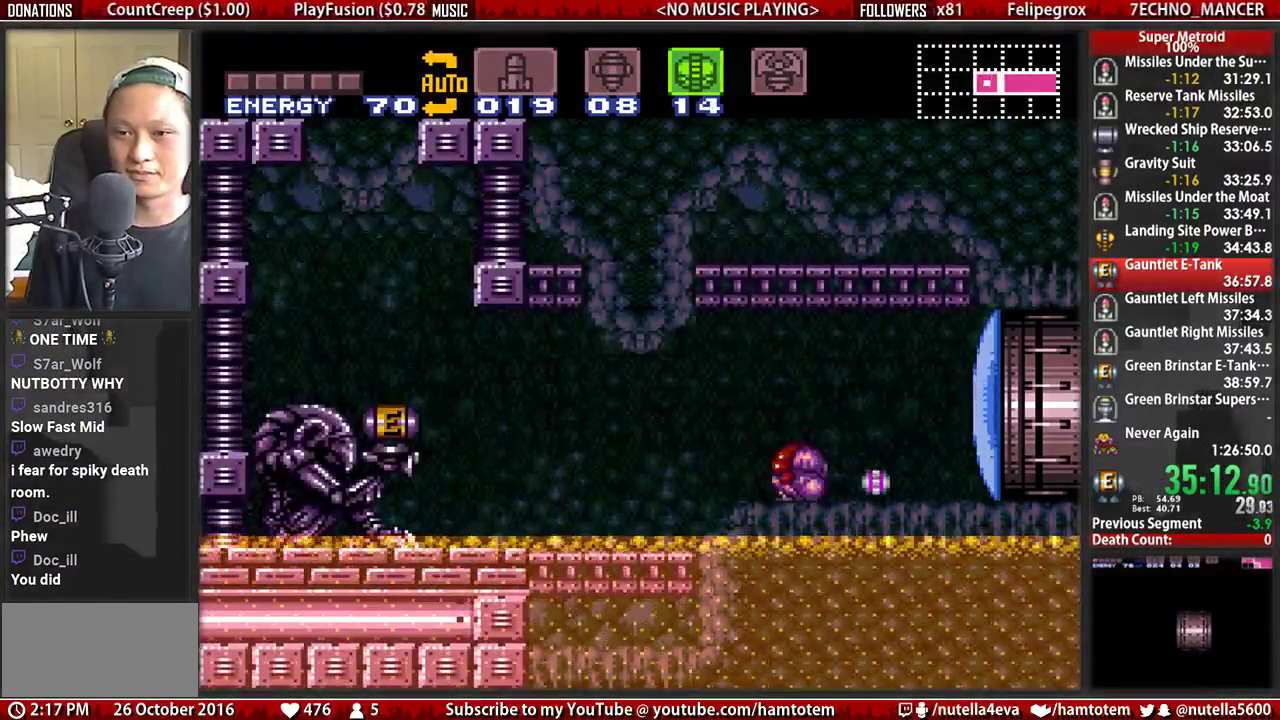
{"buttons": ["B", "X", "DPAD_LEFT"], "events": [[67, "B", "down"], [67, "DPAD_UP", "up"], [383, "X", "down"]]}
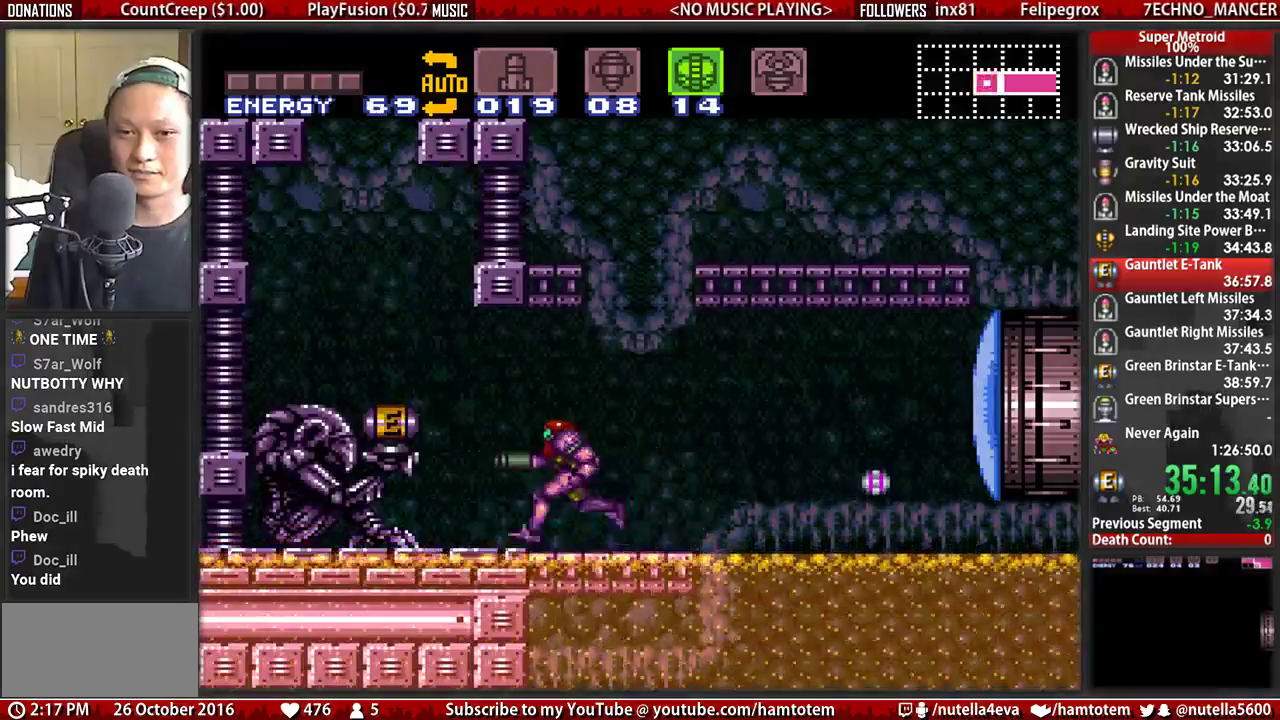
{"buttons": [], "events": [[33, "X", "up"], [267, "B", "up"], [433, "DPAD_LEFT", "up"]]}
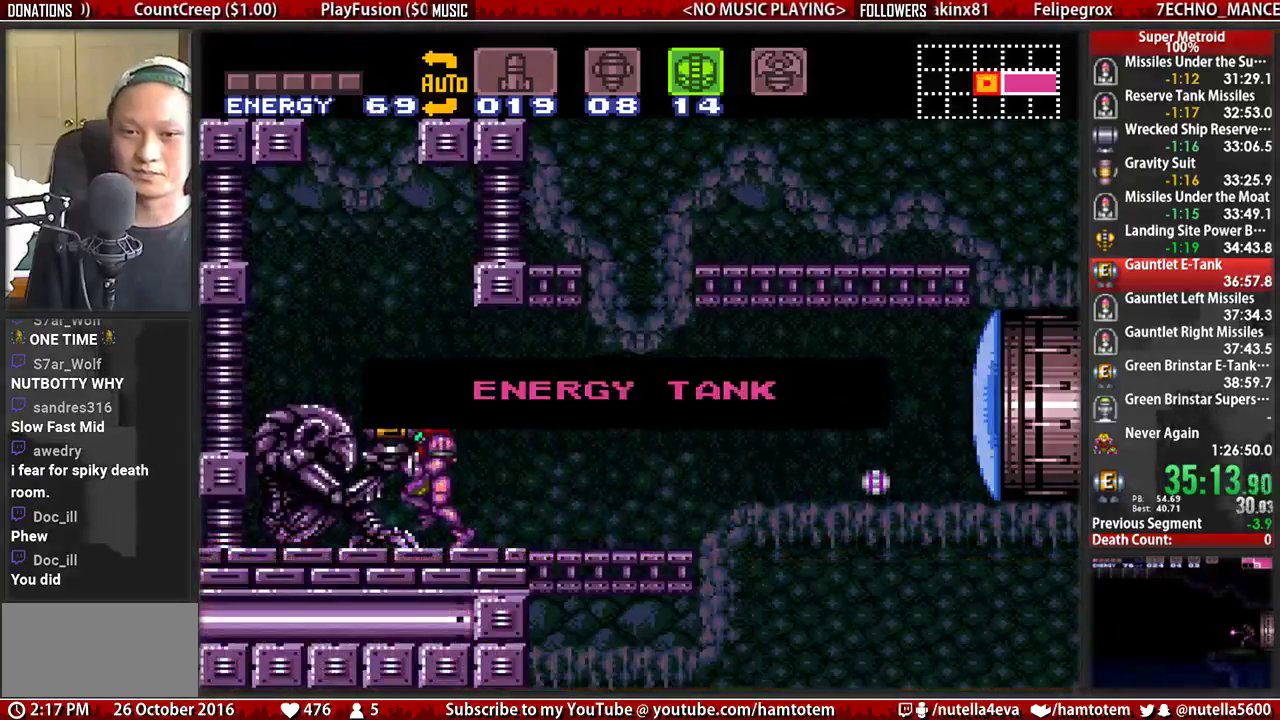
{"buttons": [], "events": []}
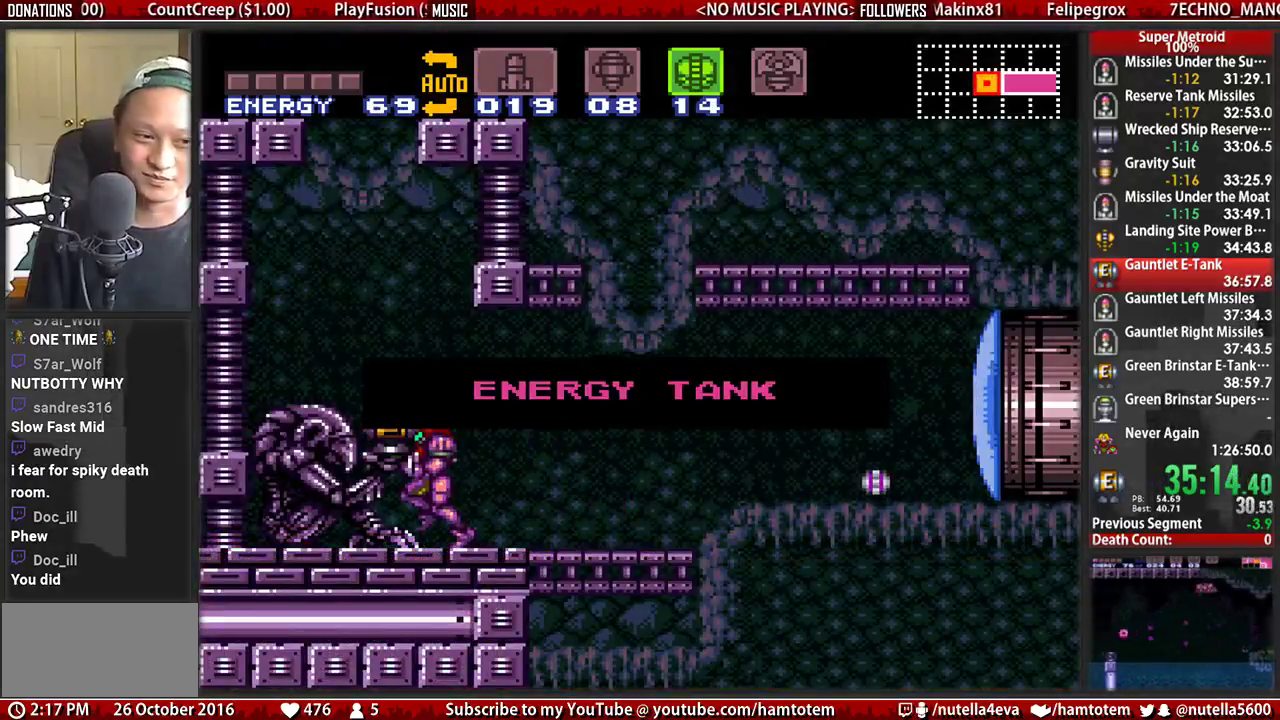
{"buttons": ["B", "DPAD_RIGHT"], "events": [[50, "B", "down"], [50, "DPAD_RIGHT", "down"]]}
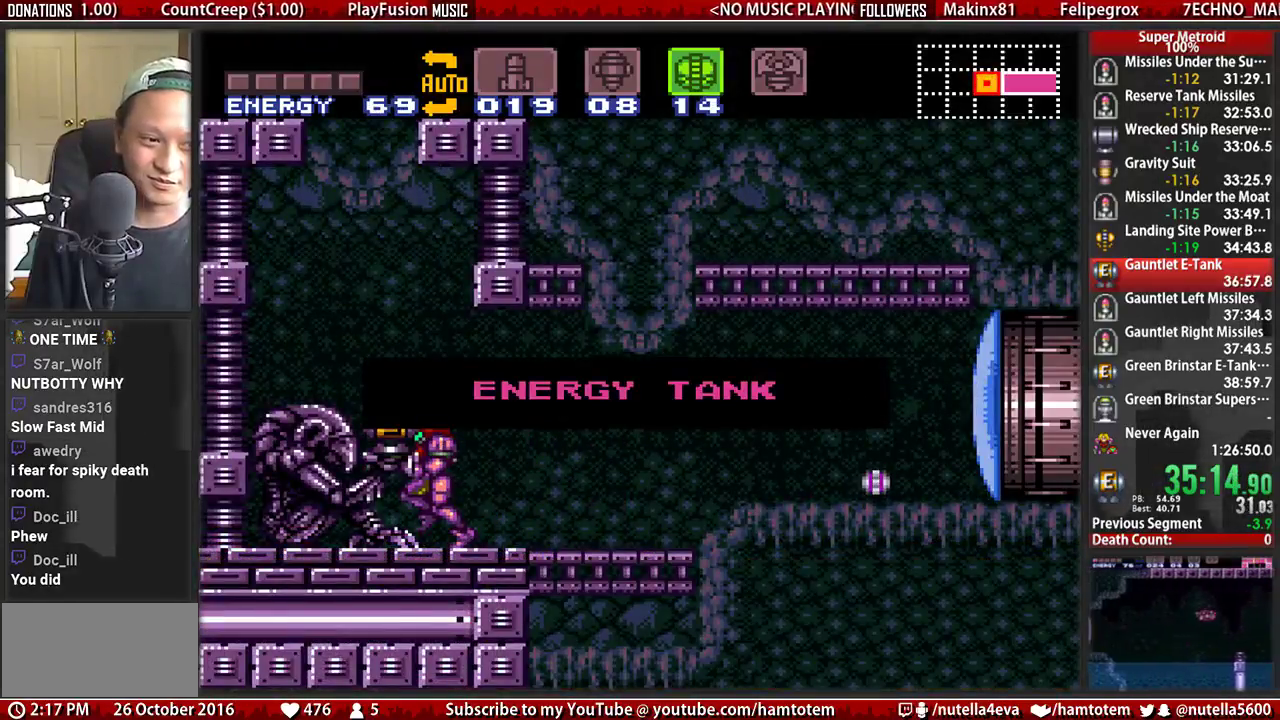
{"buttons": ["B", "DPAD_RIGHT"], "events": []}
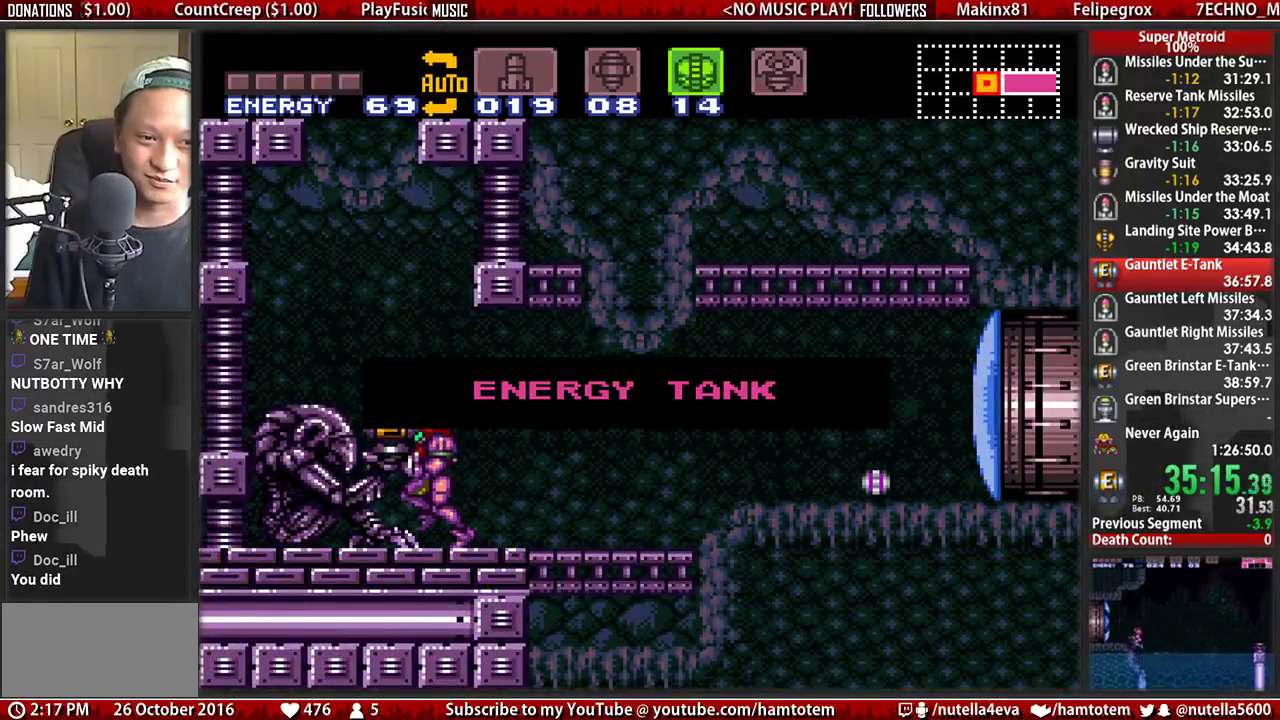
{"buttons": ["B", "DPAD_RIGHT"], "events": []}
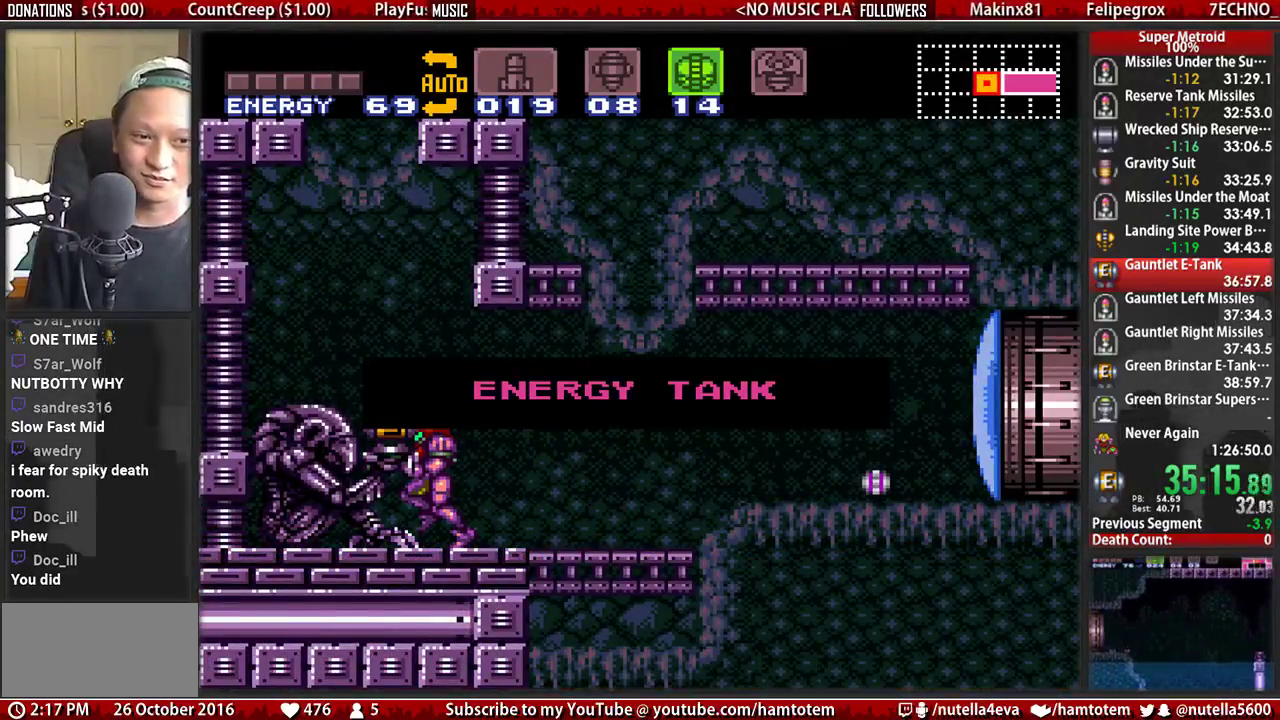
{"buttons": ["B", "DPAD_RIGHT"], "events": []}
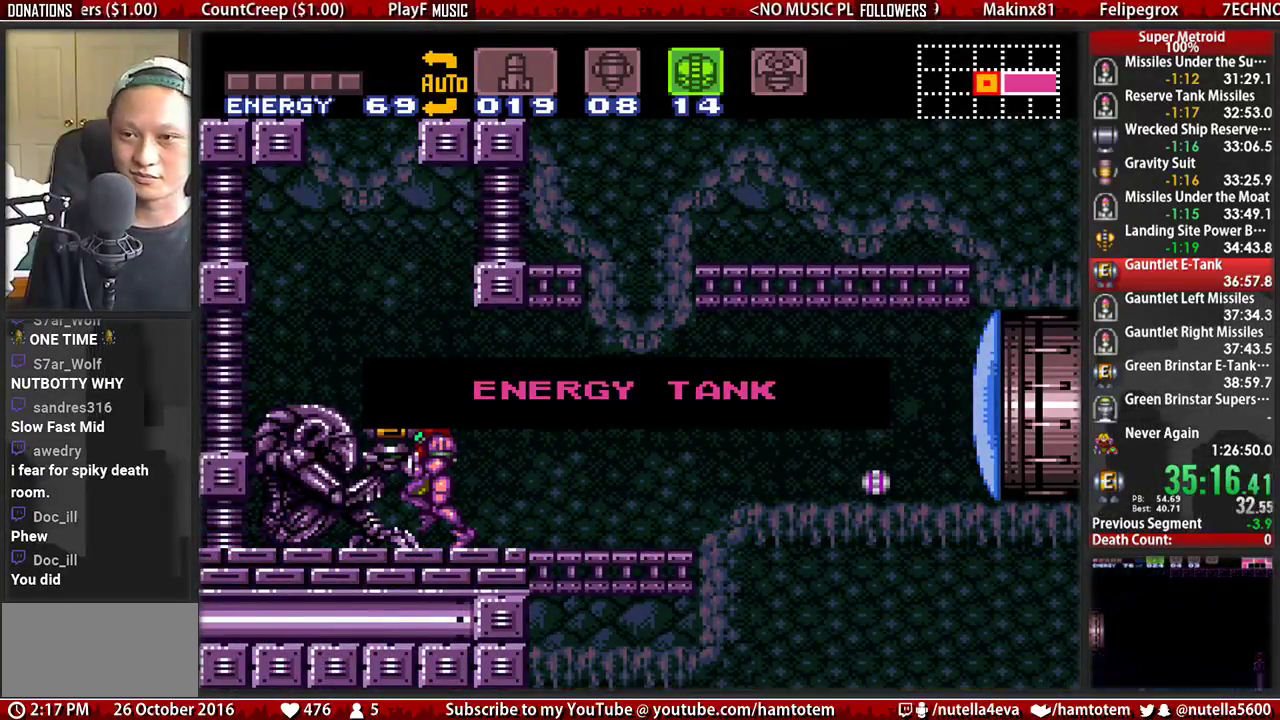
{"buttons": ["B", "DPAD_RIGHT"], "events": []}
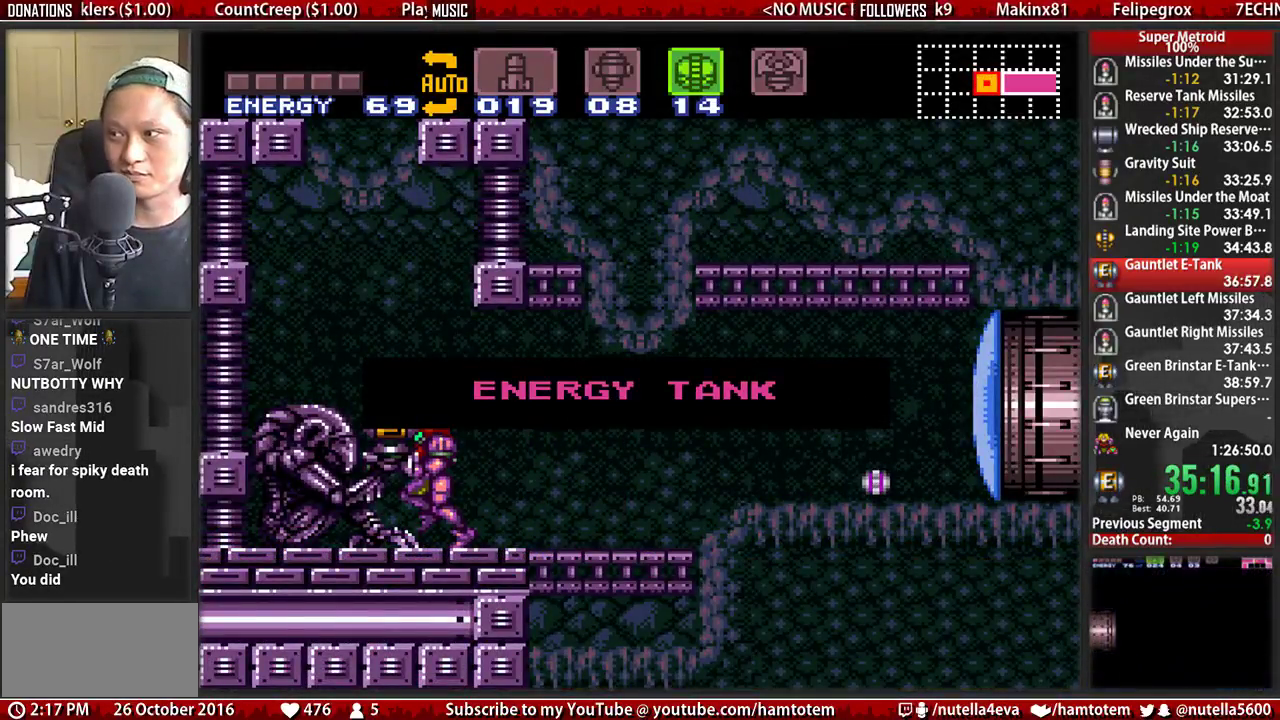
{"buttons": ["B", "DPAD_RIGHT"], "events": []}
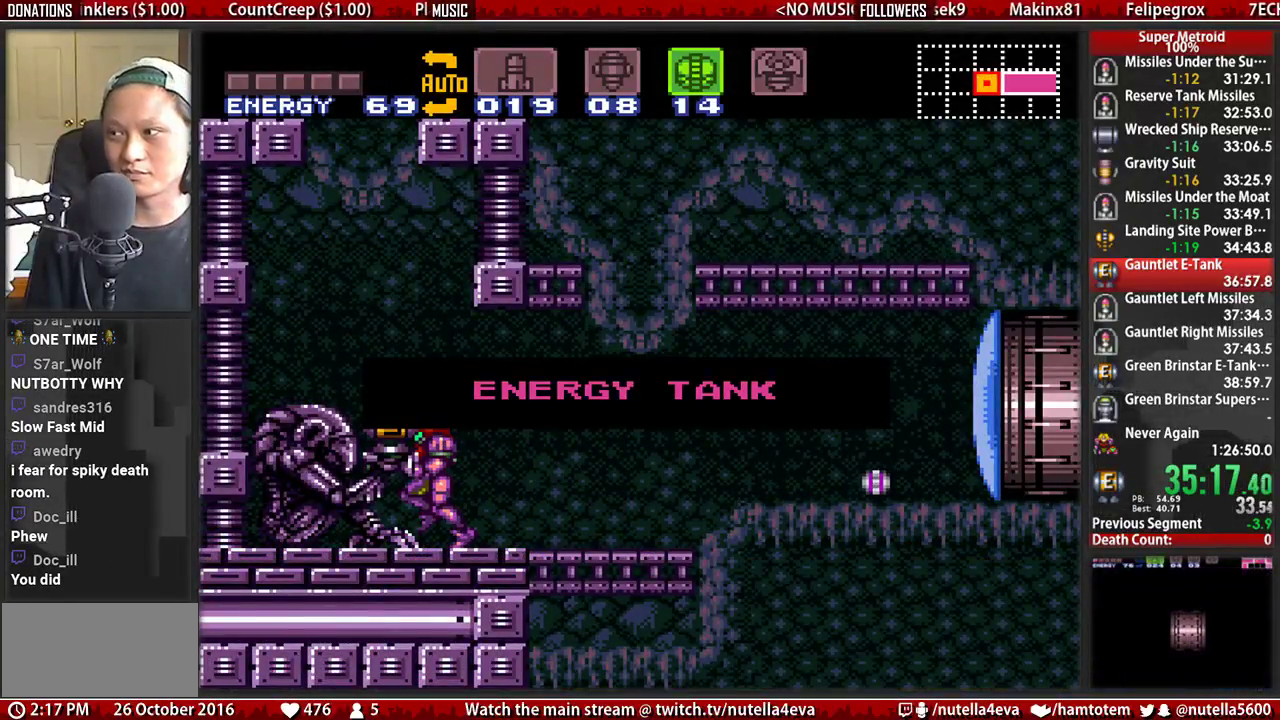
{"buttons": ["B", "DPAD_RIGHT"], "events": []}
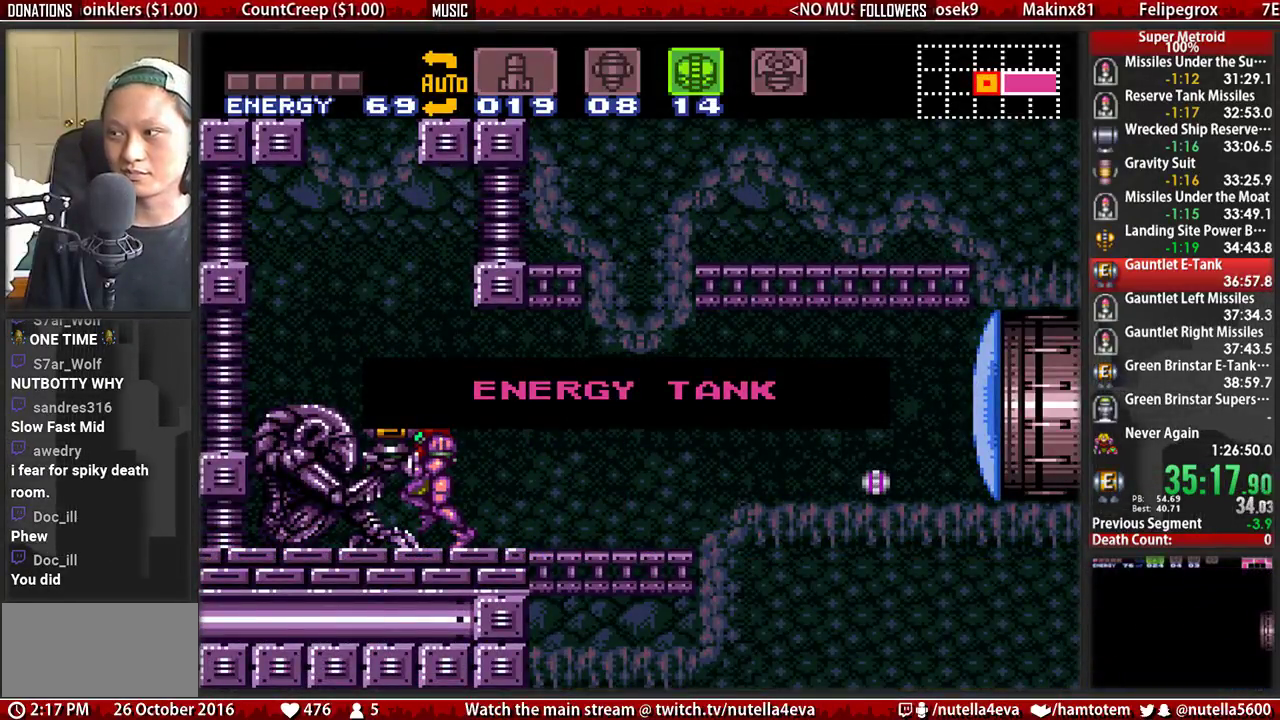
{"buttons": ["B", "DPAD_RIGHT"], "events": []}
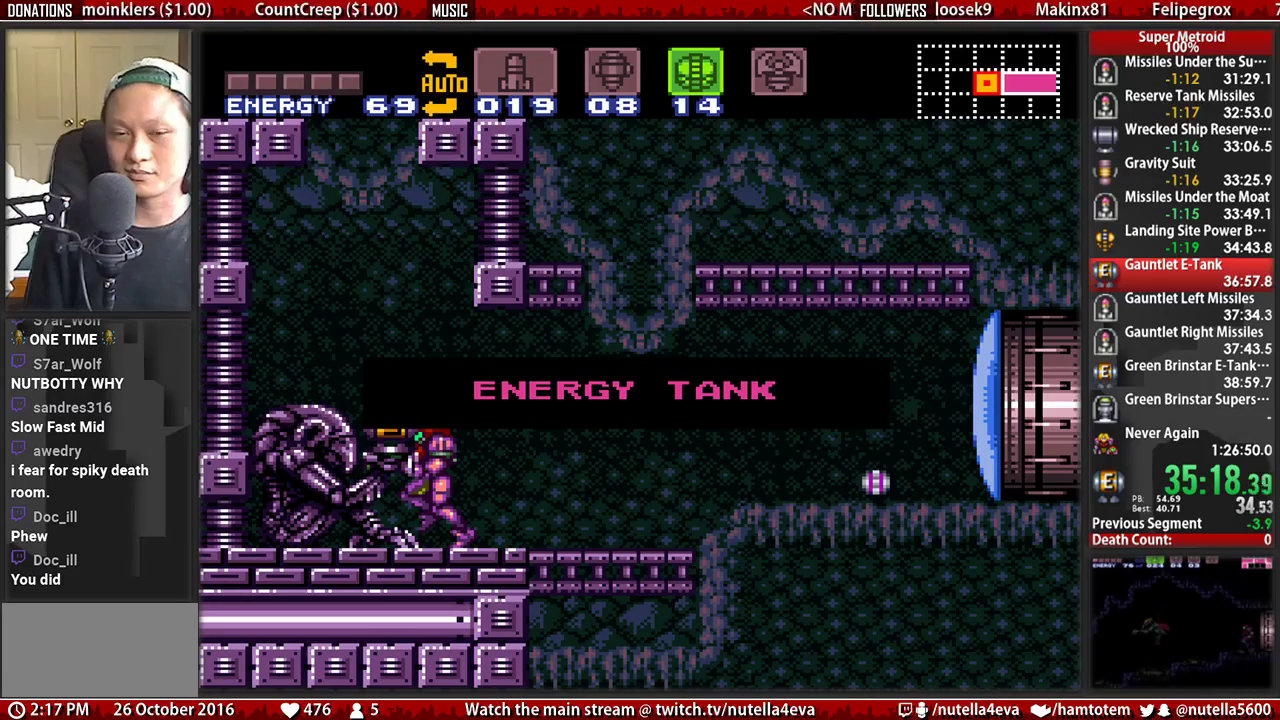
{"buttons": ["B", "DPAD_RIGHT"], "events": []}
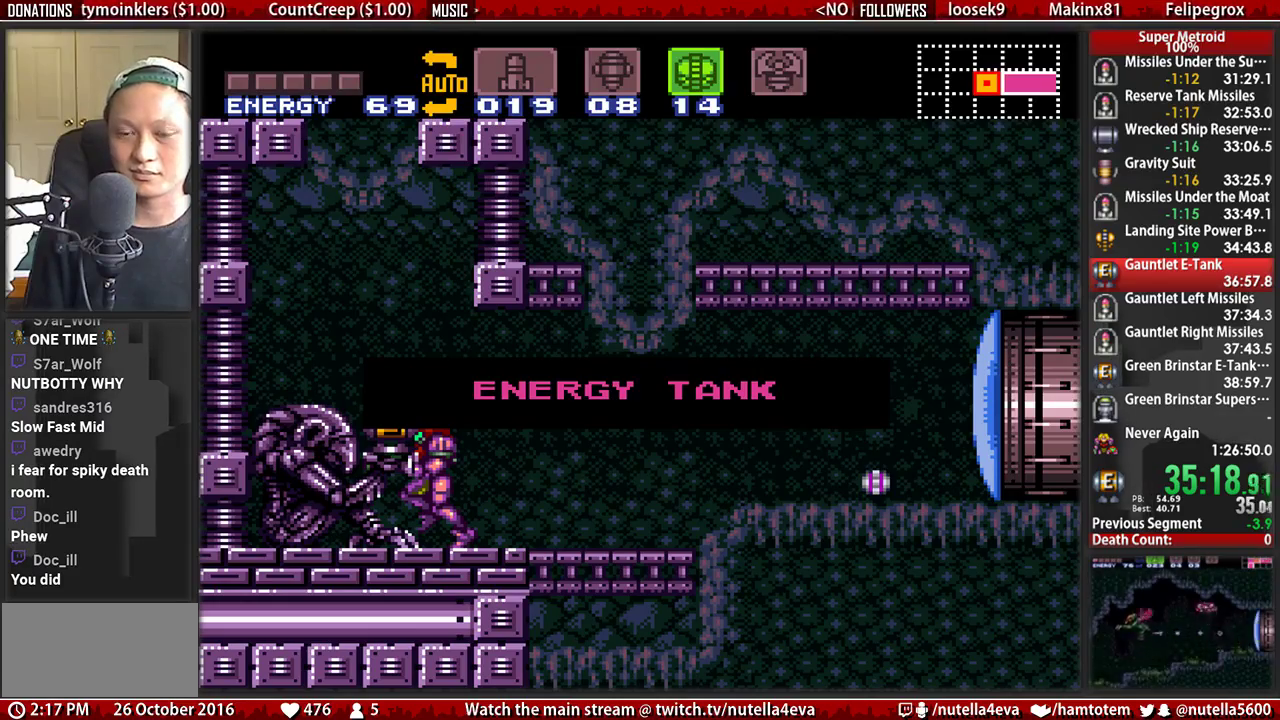
{"buttons": ["B", "DPAD_RIGHT"], "events": []}
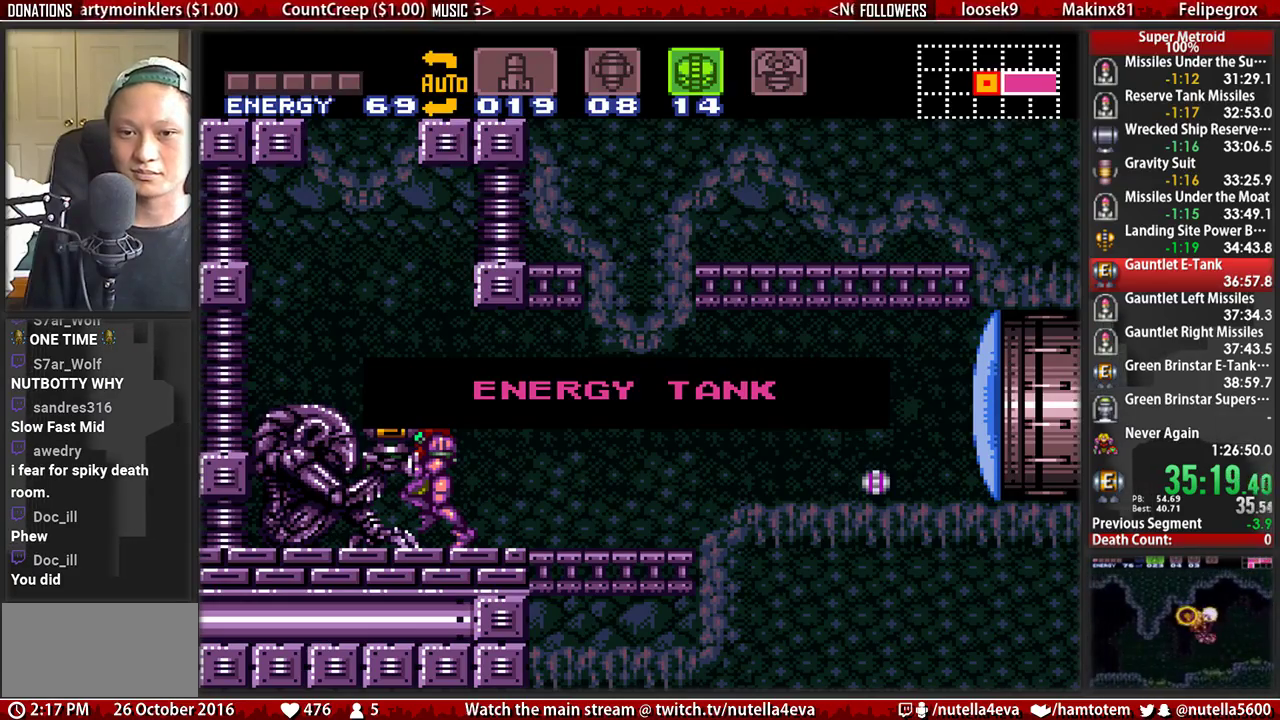
{"buttons": ["B", "DPAD_RIGHT"], "events": []}
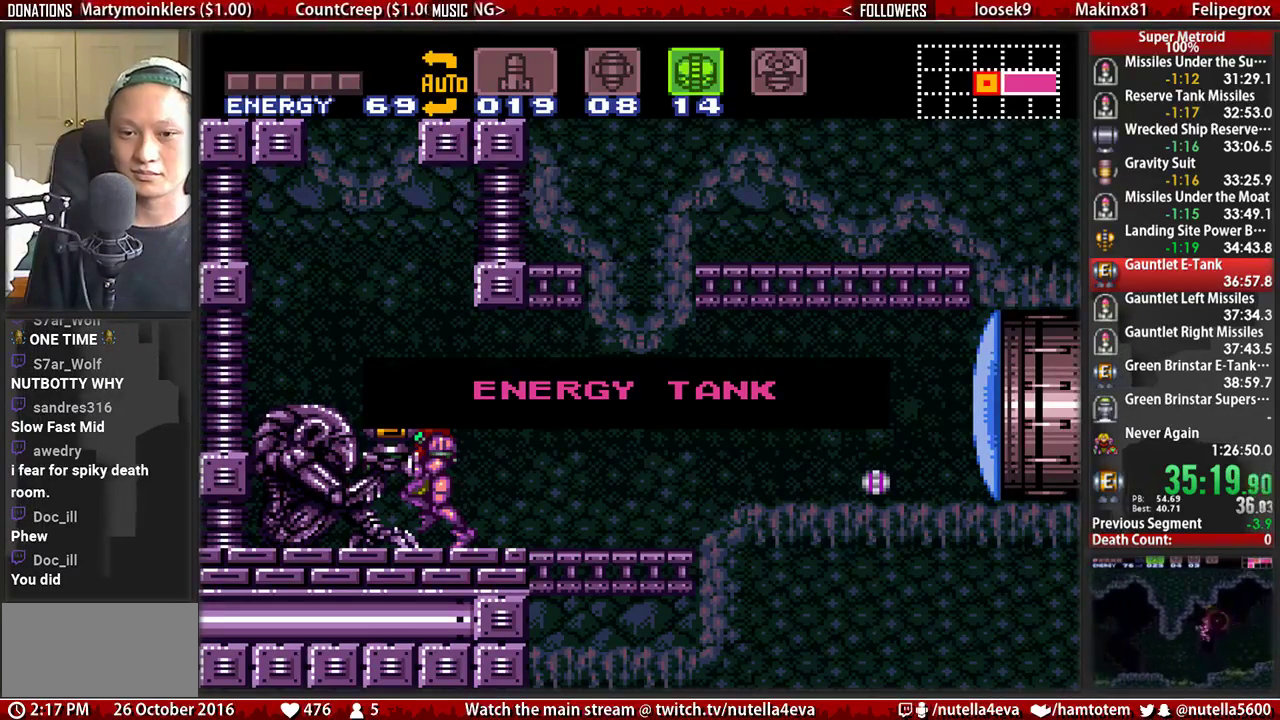
{"buttons": ["B", "DPAD_RIGHT"], "events": []}
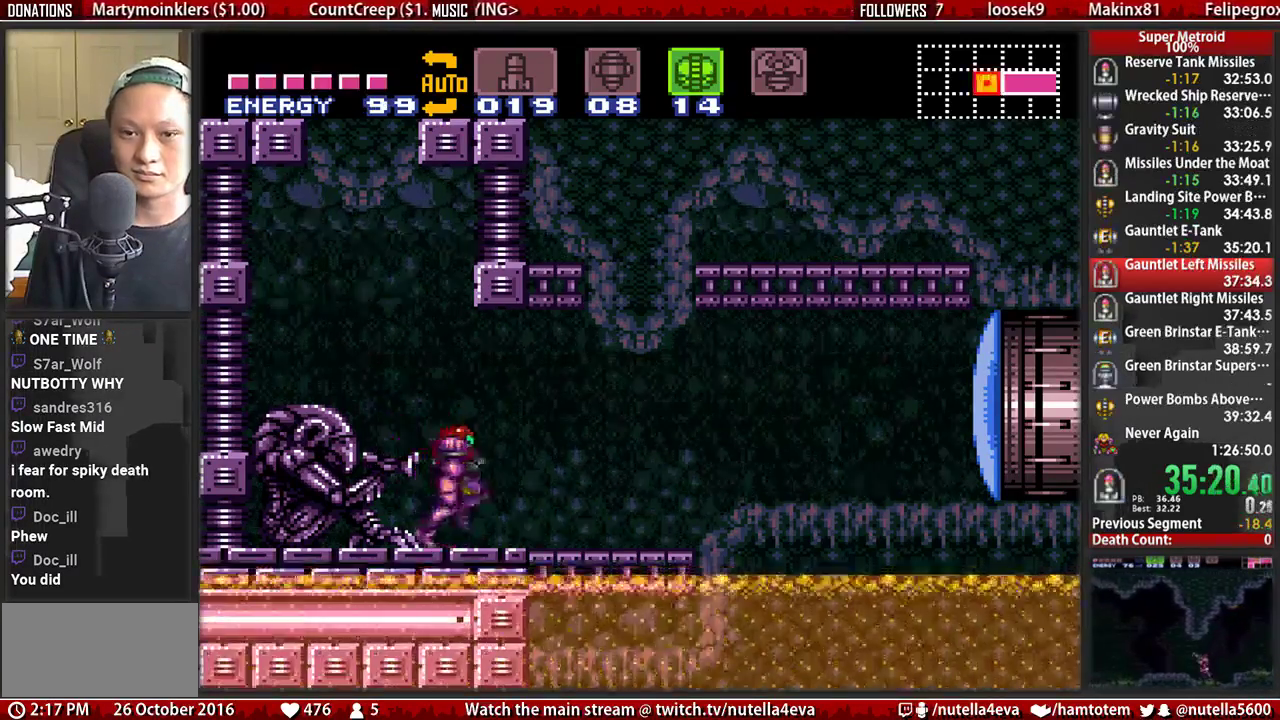
{"buttons": ["B", "DPAD_DOWN"], "events": [[217, "DPAD_LEFT", "down"], [217, "DPAD_RIGHT", "up"], [383, "DPAD_LEFT", "up"], [467, "DPAD_DOWN", "down"]]}
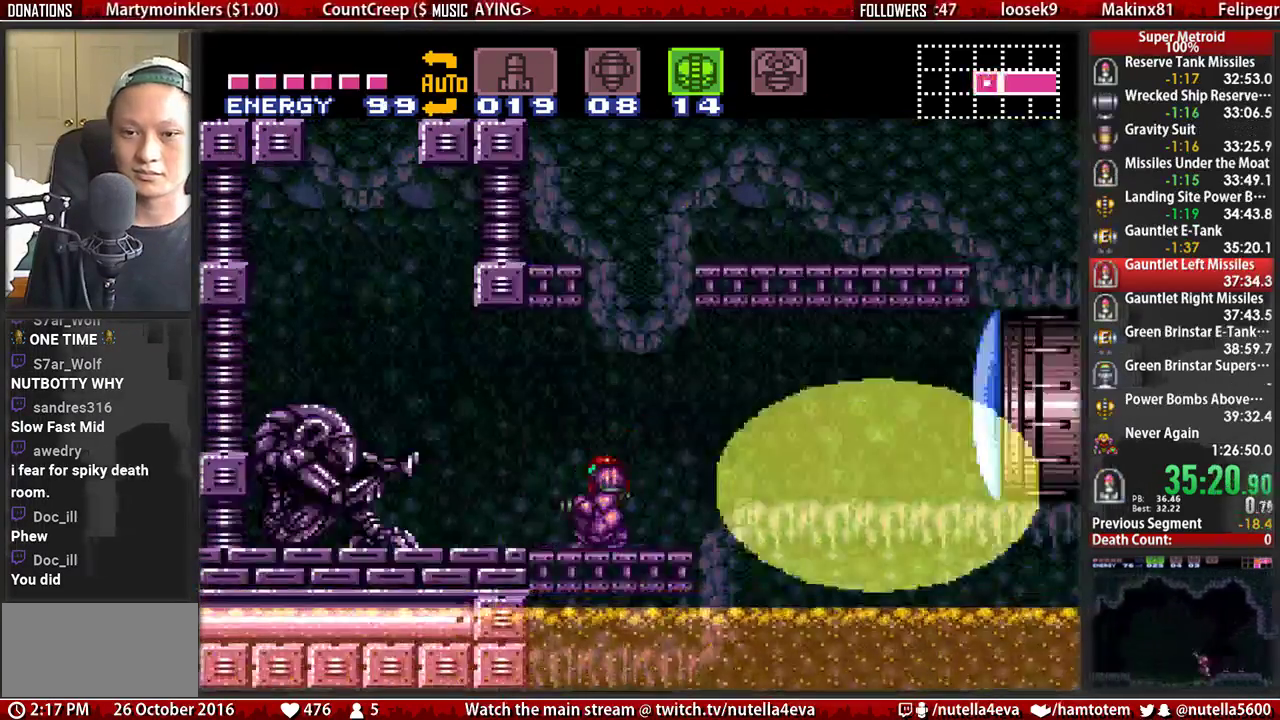
{"buttons": ["B", "DPAD_LEFT"], "events": [[33, "DPAD_DOWN", "up"], [117, "DPAD_DOWN", "down"], [350, "DPAD_LEFT", "down"], [433, "DPAD_DOWN", "up"]]}
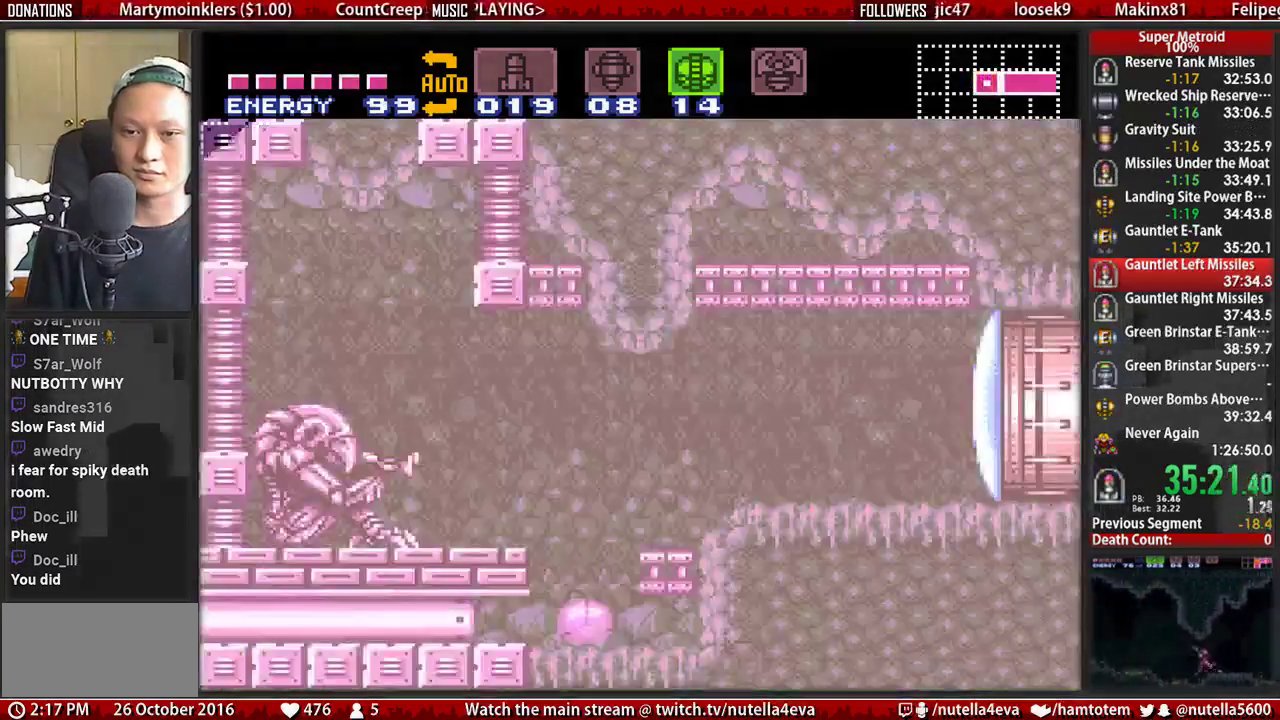
{"buttons": ["B", "DPAD_LEFT"], "events": []}
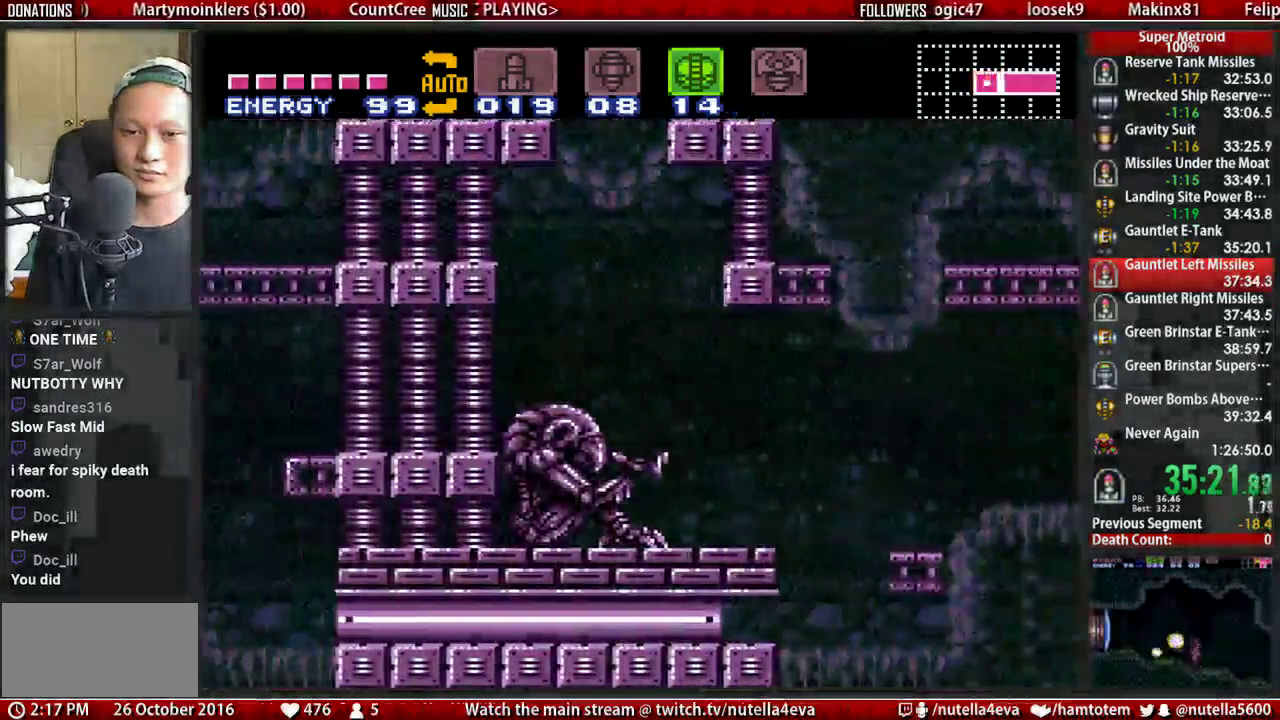
{"buttons": ["B", "DPAD_LEFT"], "events": []}
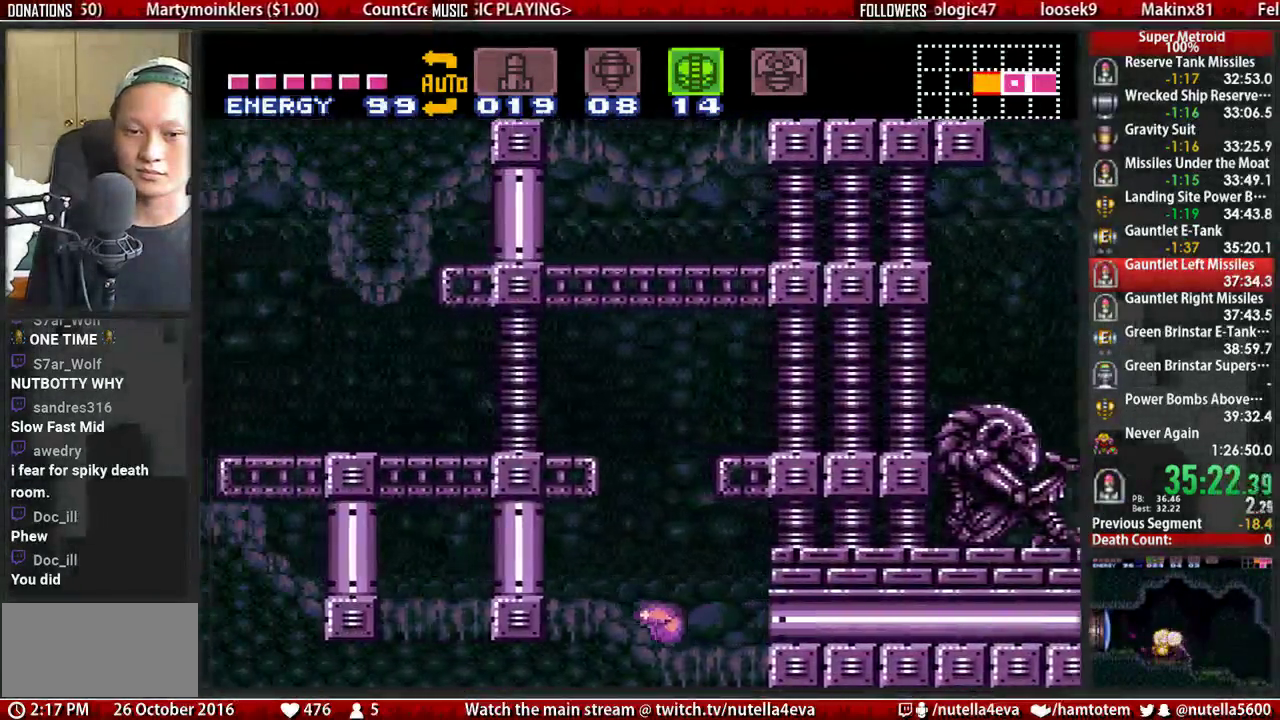
{"buttons": ["B", "DPAD_RIGHT"], "events": [[250, "DPAD_LEFT", "up"], [250, "DPAD_RIGHT", "down"], [250, "X", "down"], [333, "X", "up"], [417, "DPAD_RIGHT", "up"], [500, "DPAD_RIGHT", "down"]]}
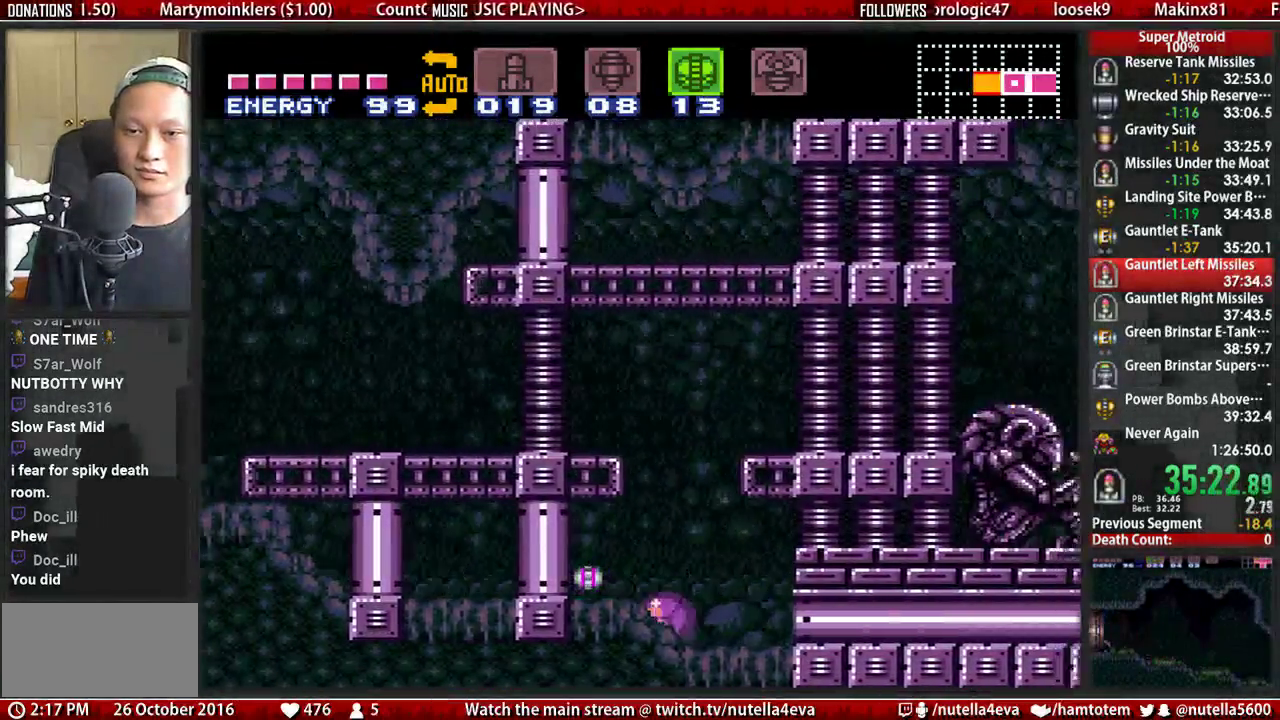
{"buttons": ["A", "DPAD_LEFT"], "events": [[67, "DPAD_RIGHT", "up"], [67, "DPAD_UP", "down"], [150, "DPAD_LEFT", "down"], [233, "A", "down"], [233, "B", "up"], [233, "DPAD_UP", "up"]]}
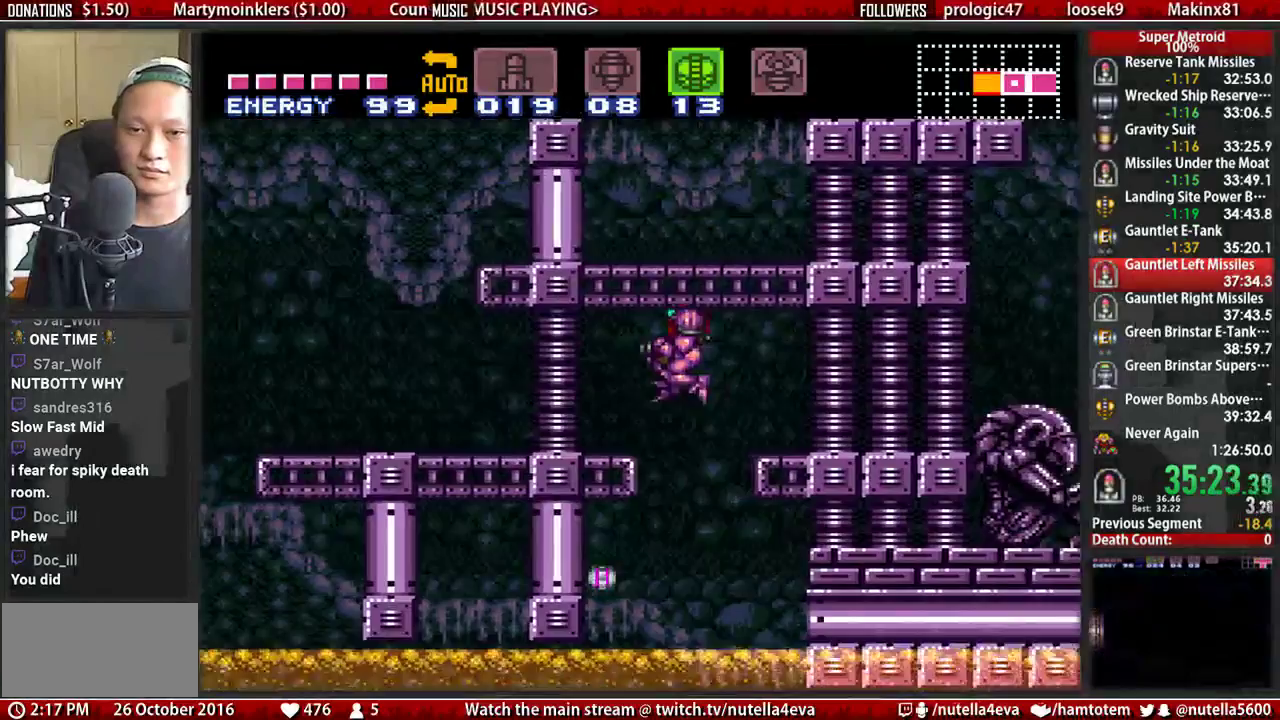
{"buttons": ["B", "DPAD_LEFT"], "events": [[200, "A", "up"], [267, "X", "down"], [350, "DPAD_LEFT", "up"], [433, "B", "down"], [433, "DPAD_LEFT", "down"], [433, "X", "up"]]}
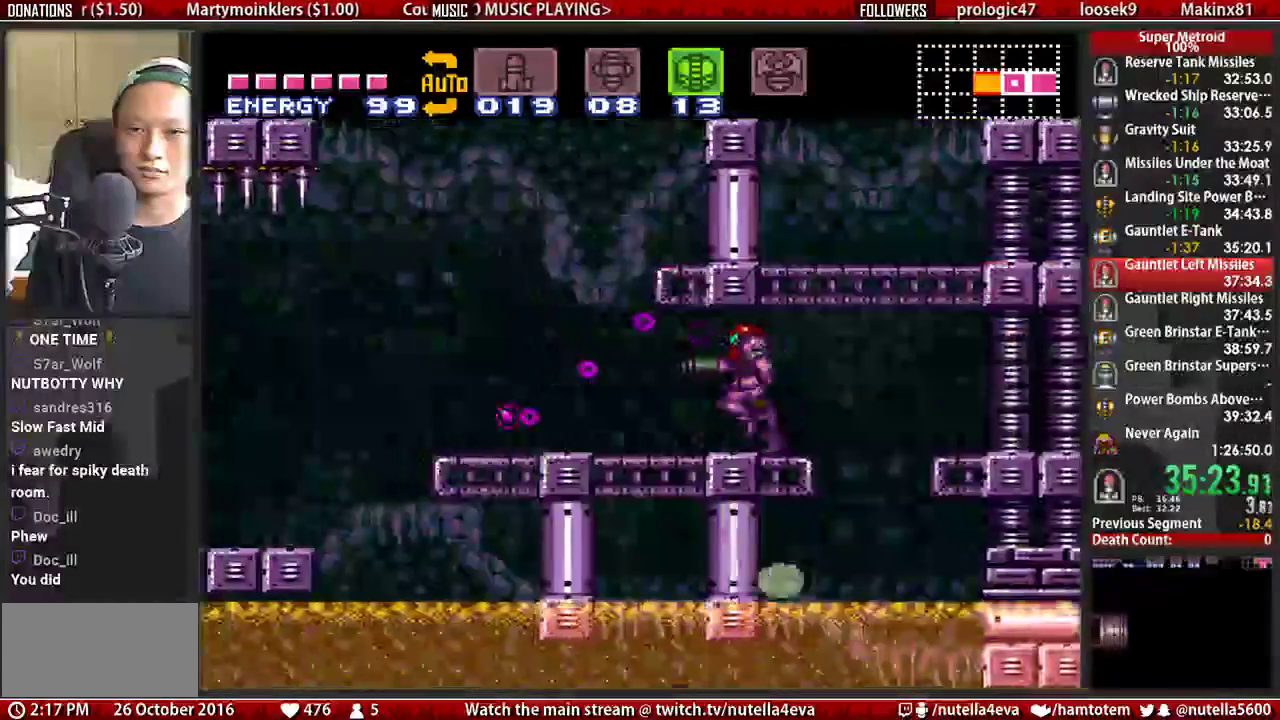
{"buttons": ["B", "DPAD_LEFT"], "events": []}
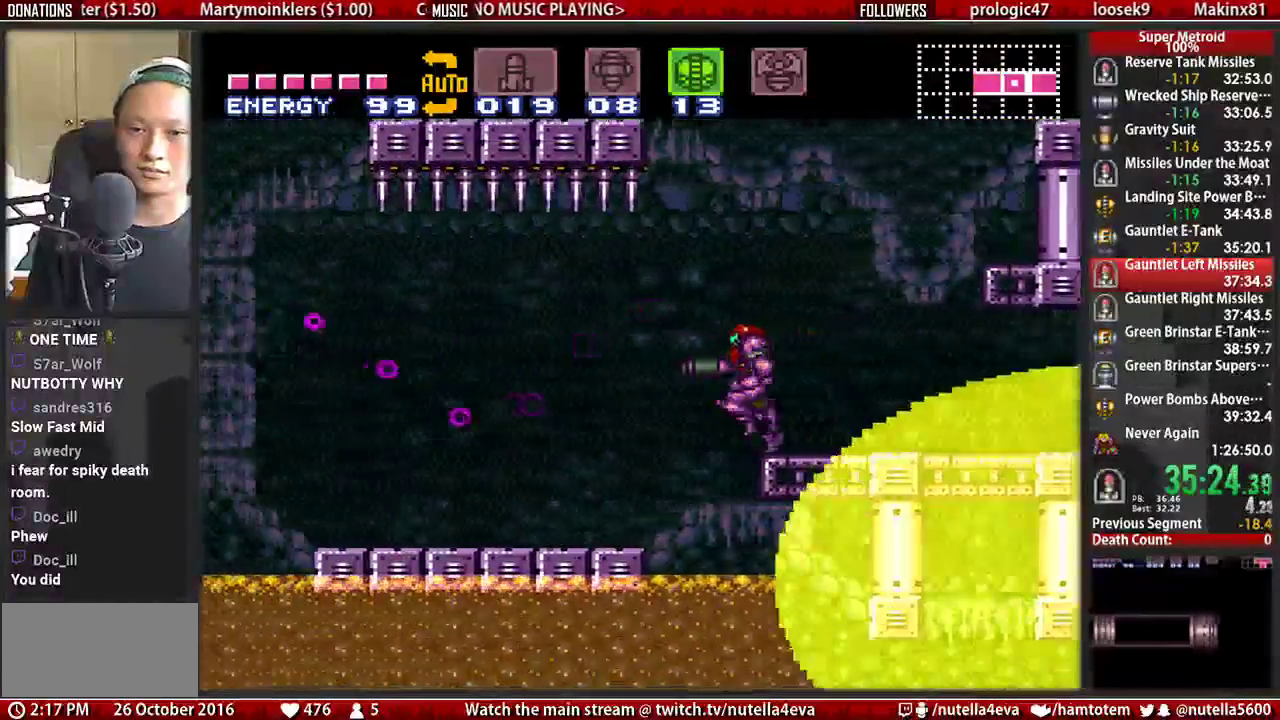
{"buttons": ["B", "DPAD_LEFT"], "events": []}